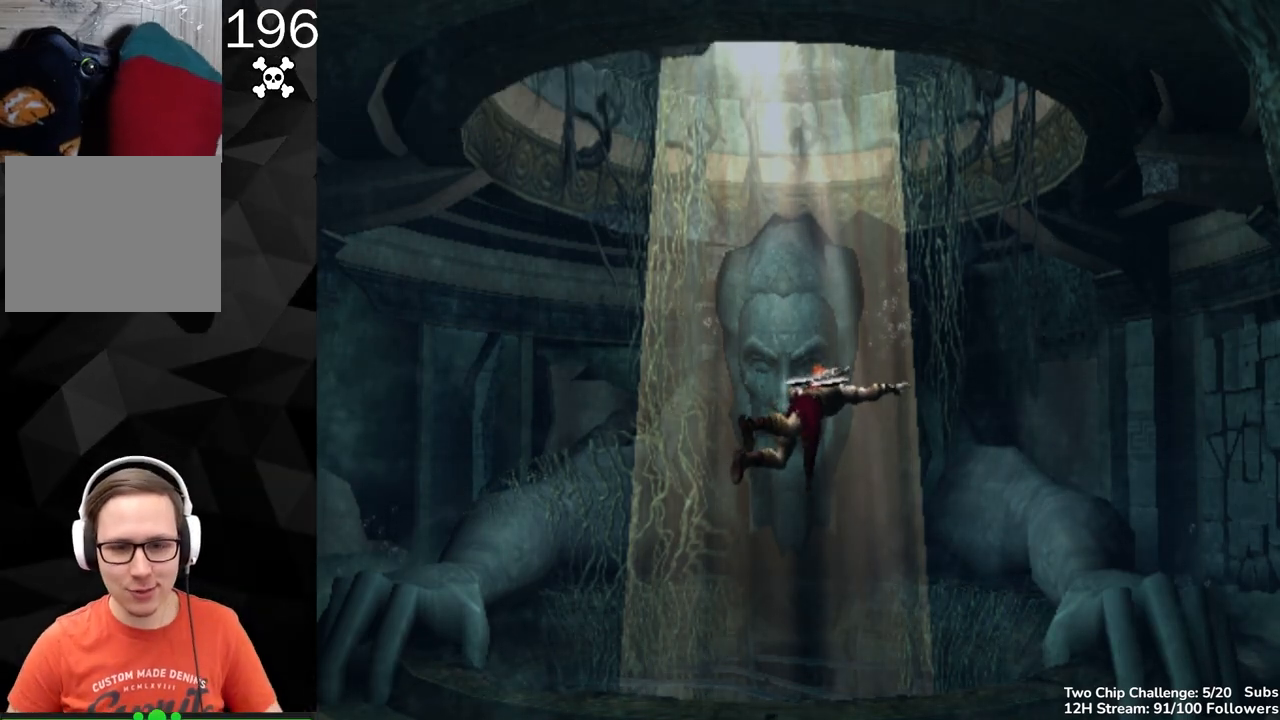
Gameplay with a controller (Xbox layout); each line is a JSON object with the inputs held at the frame after it. "events" lists button and stick changes between this image and that frame as [ms after this image, input, new state], when the widget could be followed in between.
{"buttons": [], "left_stick": "up-left", "right_stick": "center", "events": [[50, "left_stick", "left"], [250, "Y", "down"], [317, "left_stick", "up-left"], [350, "Y", "up"]]}
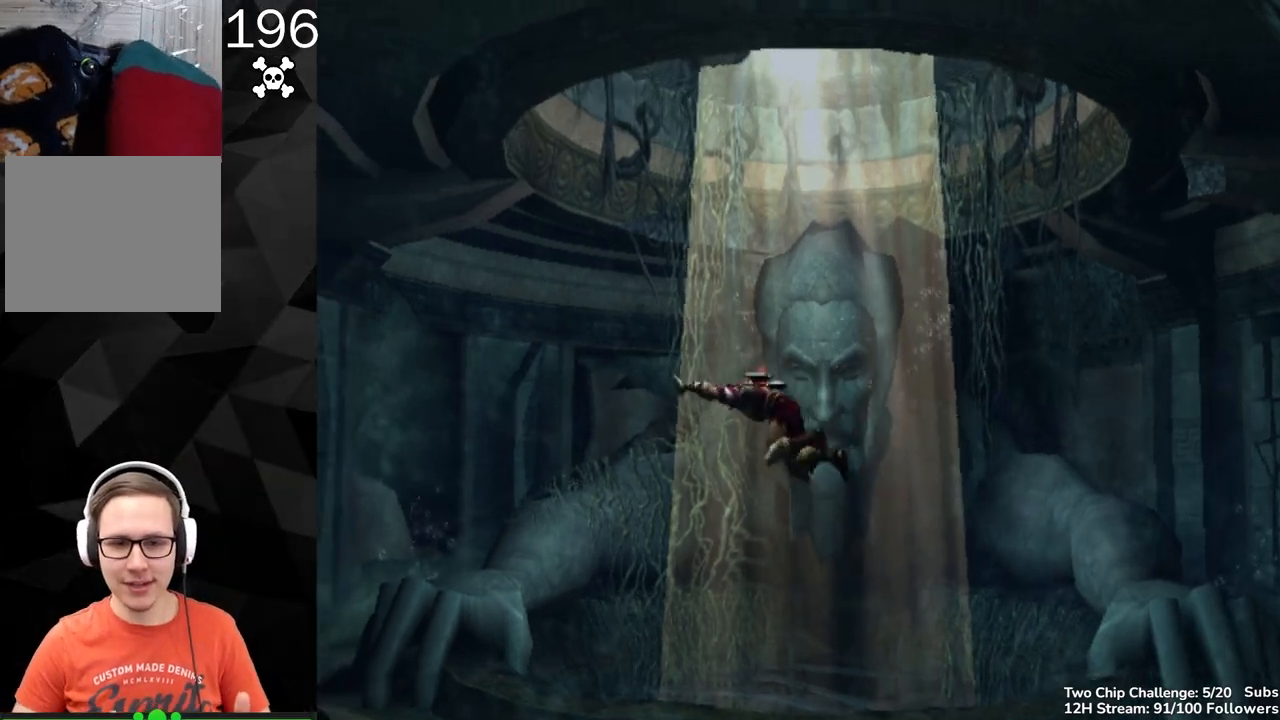
{"buttons": ["Y"], "left_stick": "up", "right_stick": "center", "events": [[183, "Y", "down"], [300, "left_stick", "up"]]}
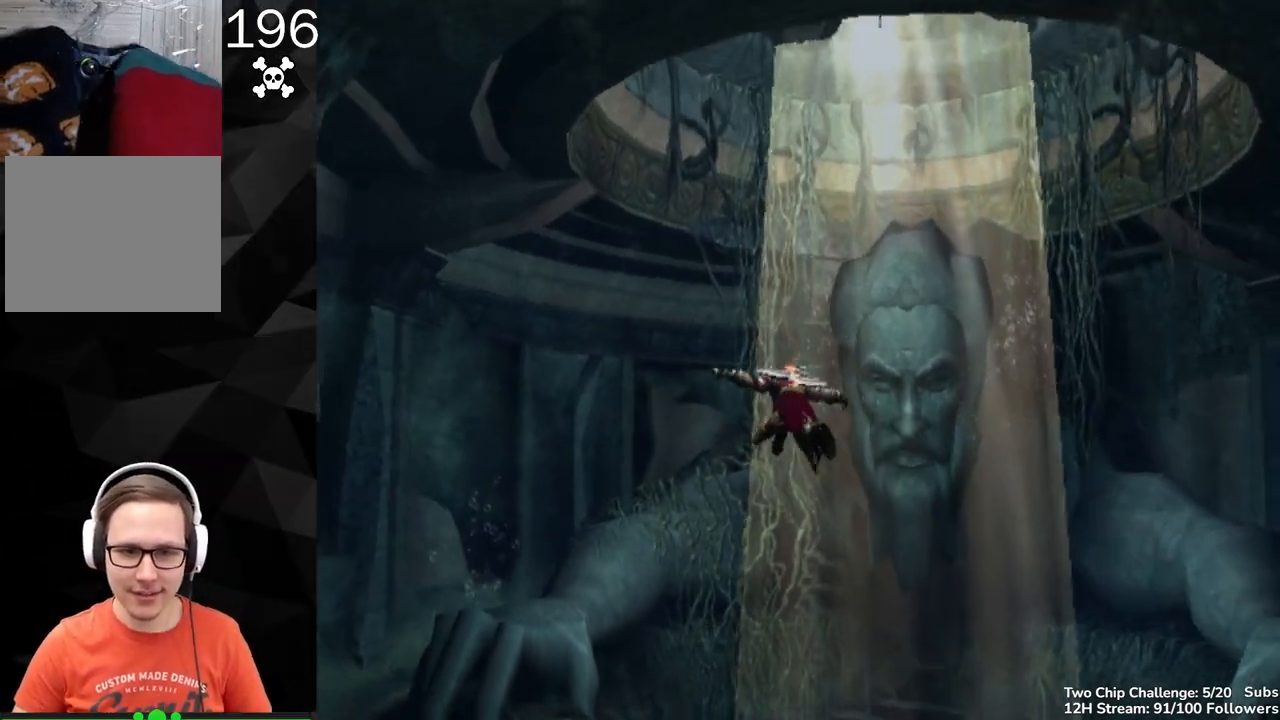
{"buttons": ["B"], "left_stick": "up", "right_stick": "center", "events": [[50, "Y", "up"], [250, "B", "down"]]}
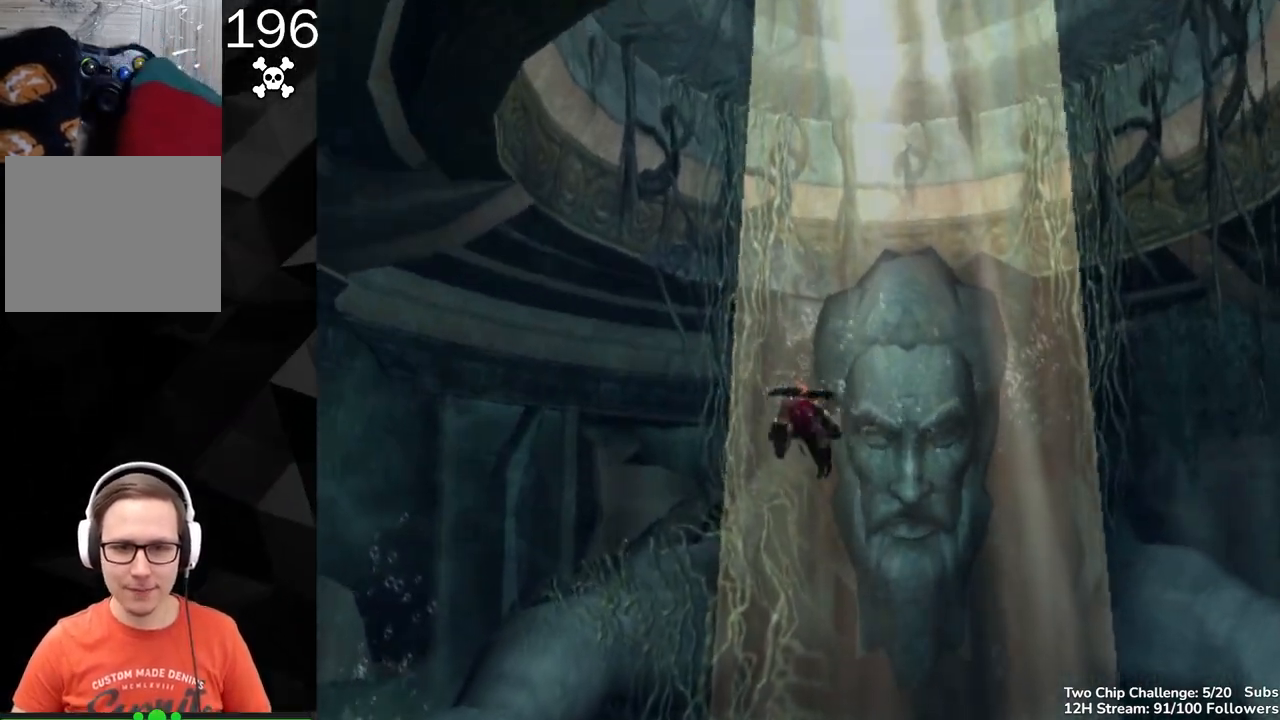
{"buttons": ["B"], "left_stick": "down", "right_stick": "center", "events": [[167, "left_stick", "down"]]}
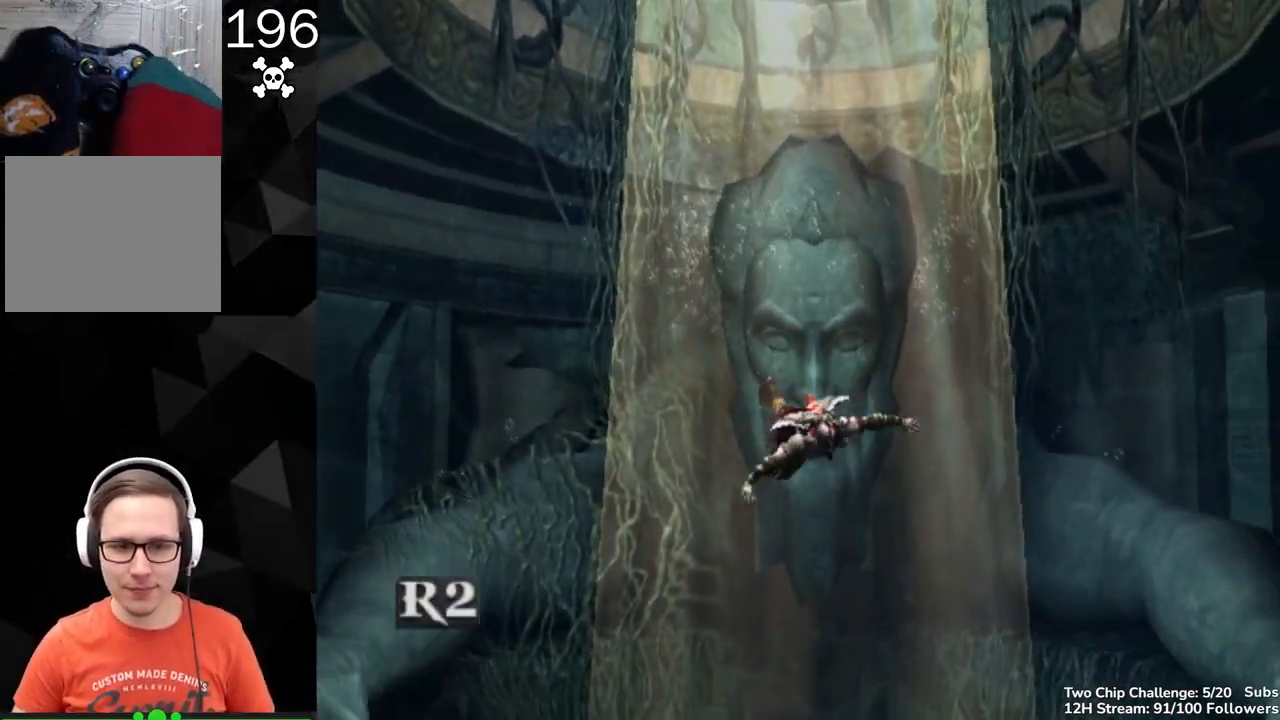
{"buttons": ["B"], "left_stick": "up-right", "right_stick": "center", "events": [[33, "left_stick", "center"], [267, "left_stick", "up-left"], [450, "left_stick", "up-right"]]}
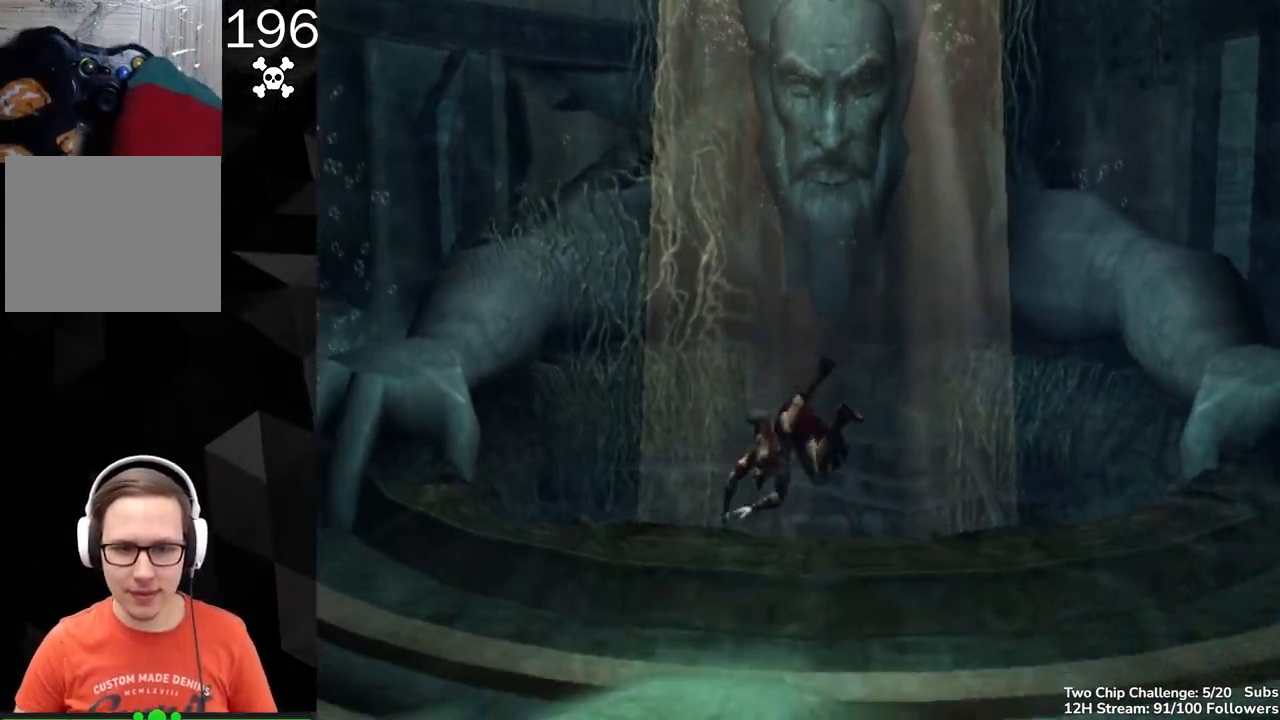
{"buttons": ["B"], "left_stick": "up", "right_stick": "center", "events": [[83, "left_stick", "up"]]}
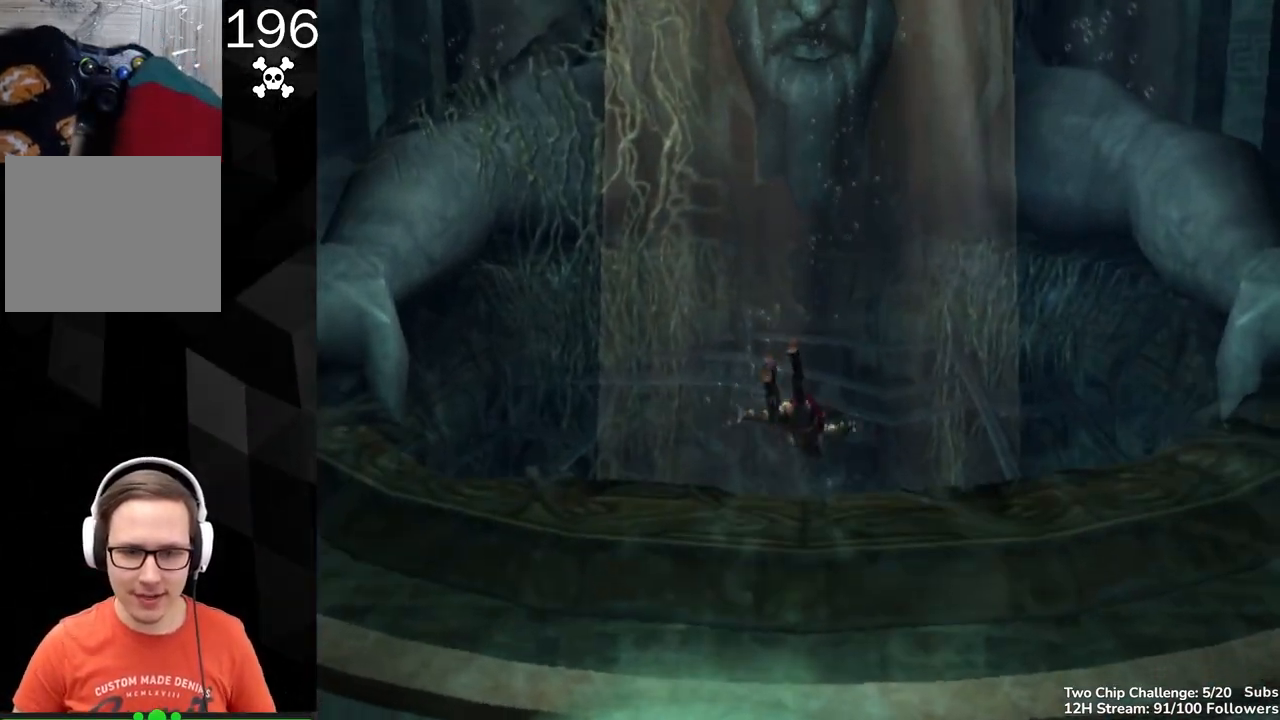
{"buttons": [], "left_stick": "center", "right_stick": "center", "events": [[383, "left_stick", "center"], [500, "B", "up"]]}
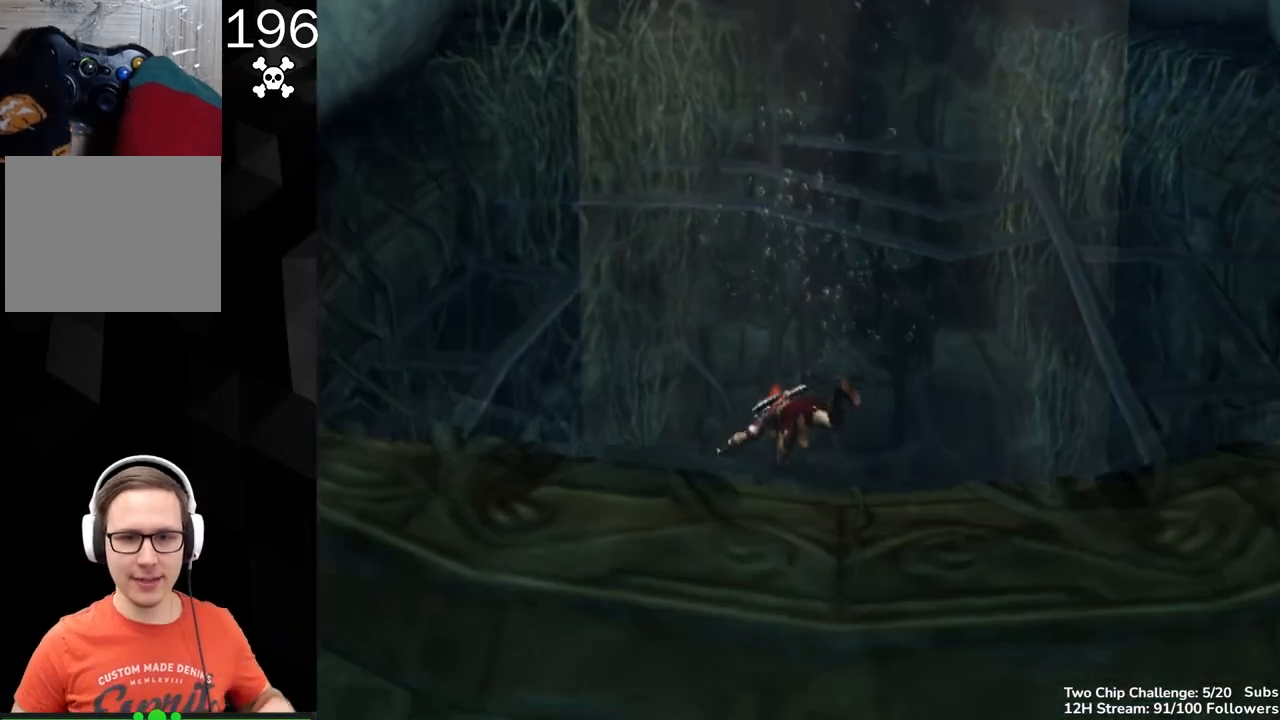
{"buttons": [], "left_stick": "center", "right_stick": "center", "events": []}
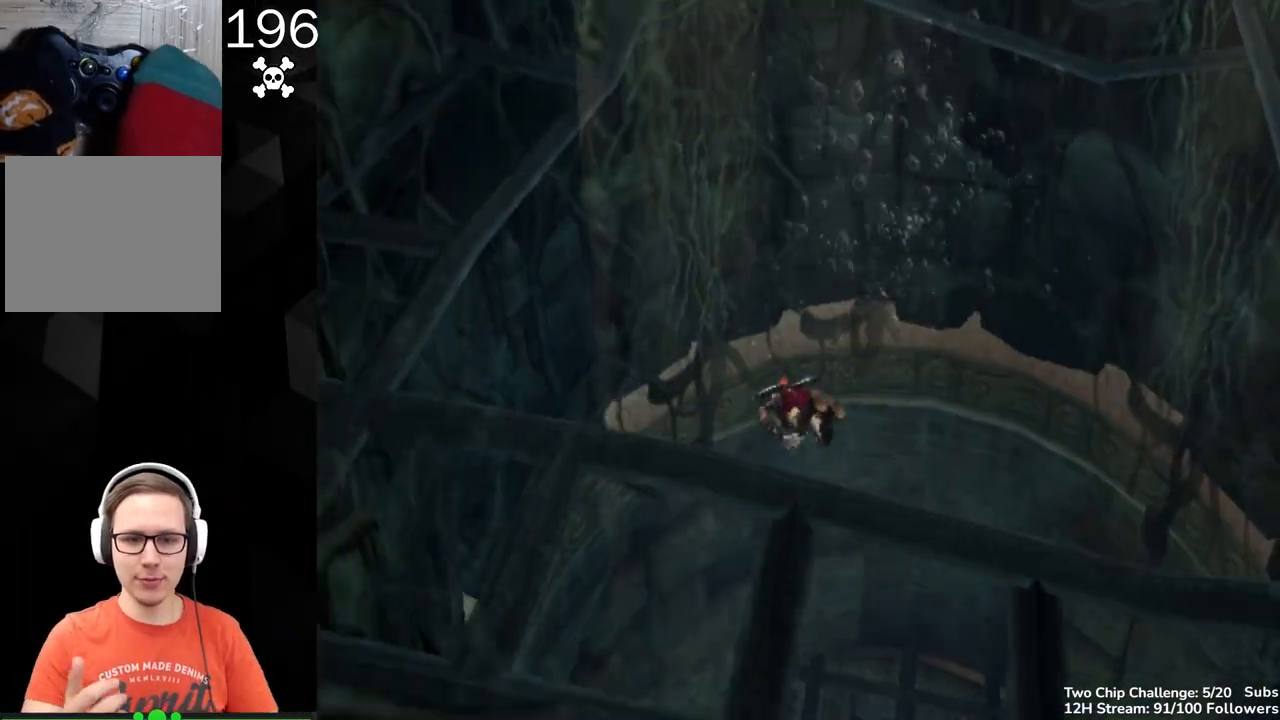
{"buttons": [], "left_stick": "center", "right_stick": "center", "events": []}
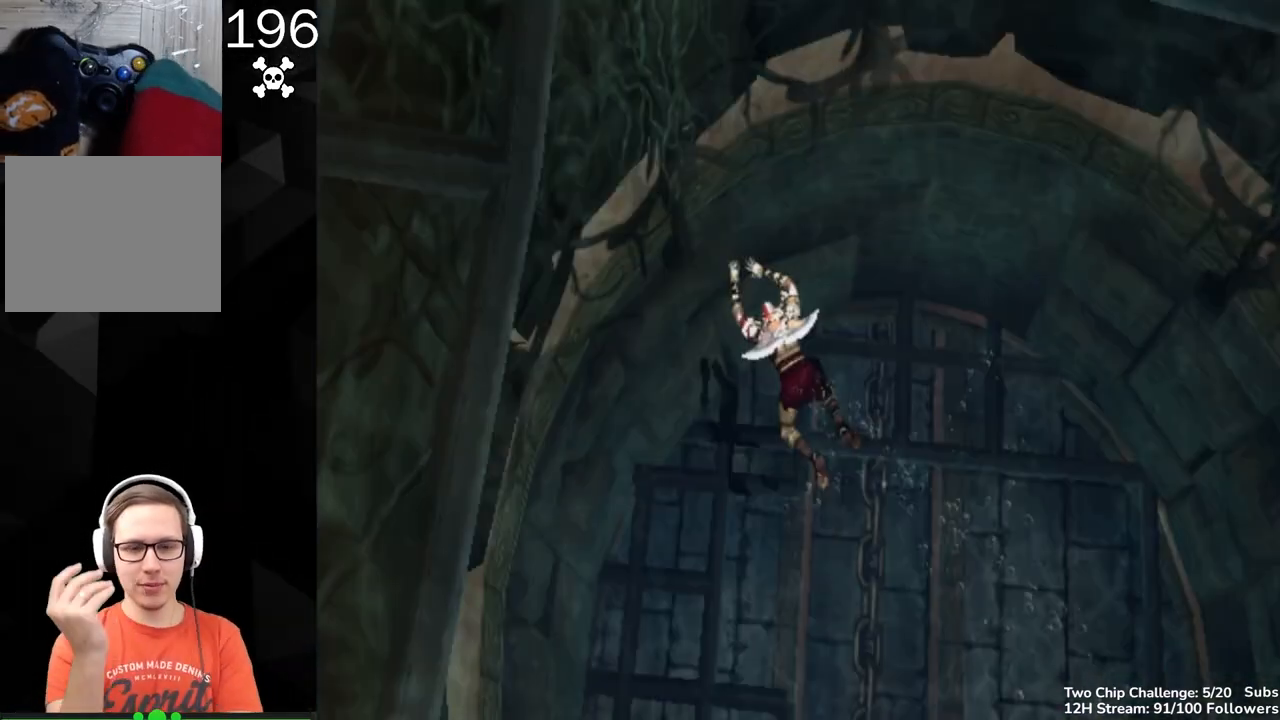
{"buttons": ["B"], "left_stick": "center", "right_stick": "center", "events": [[233, "B", "down"]]}
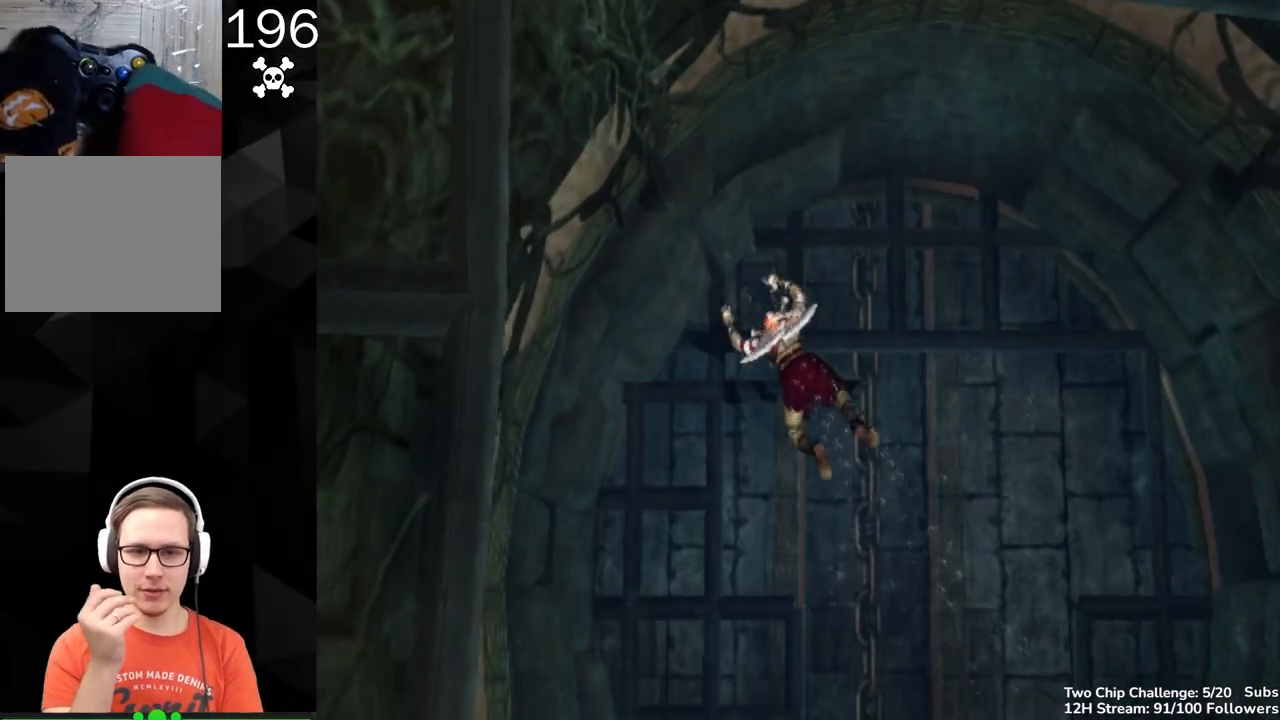
{"buttons": ["B"], "left_stick": "down-right", "right_stick": "center", "events": [[17, "B", "up"], [50, "left_stick", "down-right"], [83, "B", "down"]]}
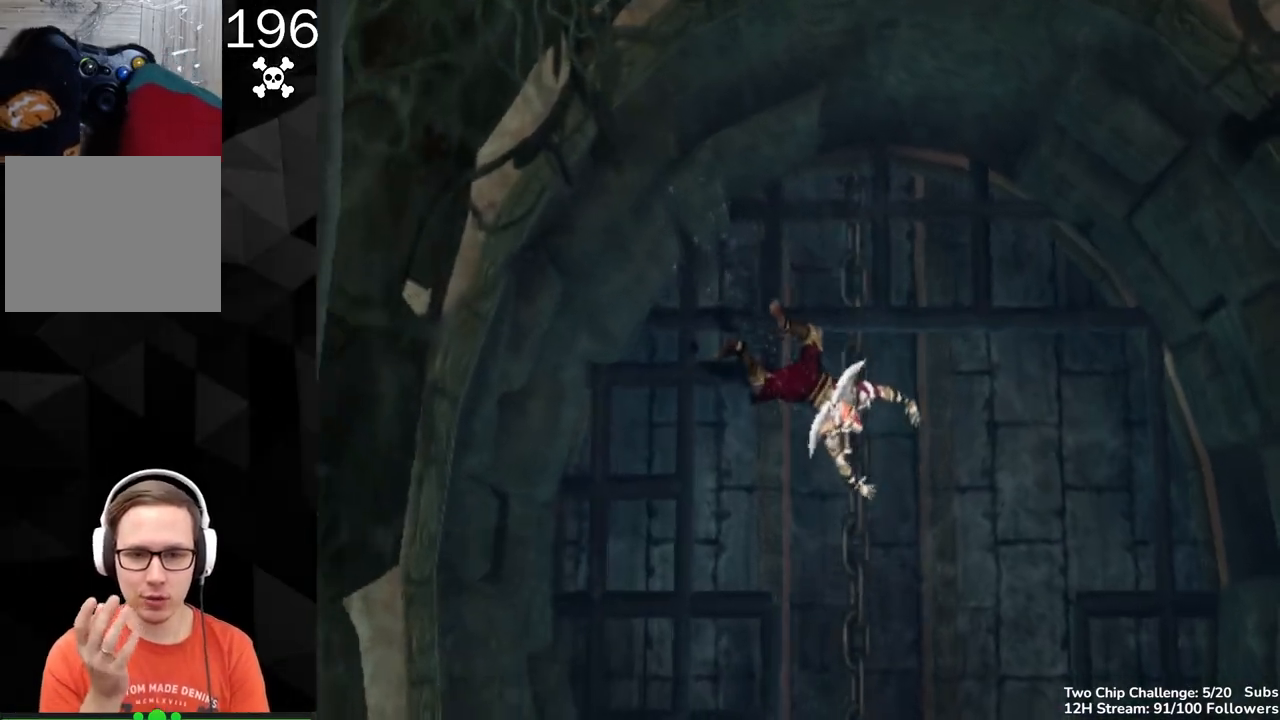
{"buttons": [], "left_stick": "center", "right_stick": "center", "events": [[117, "left_stick", "center"], [400, "B", "up"]]}
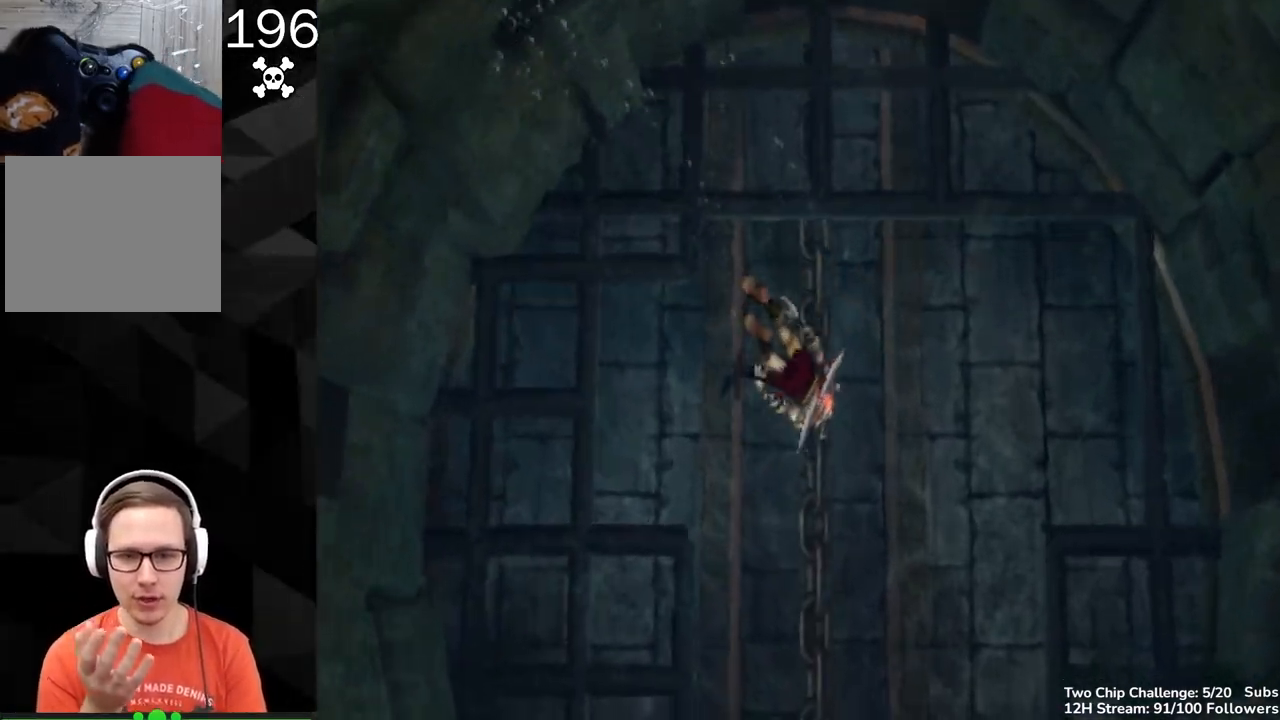
{"buttons": ["A"], "left_stick": "center", "right_stick": "right", "events": [[417, "right_stick", "right"], [467, "A", "down"]]}
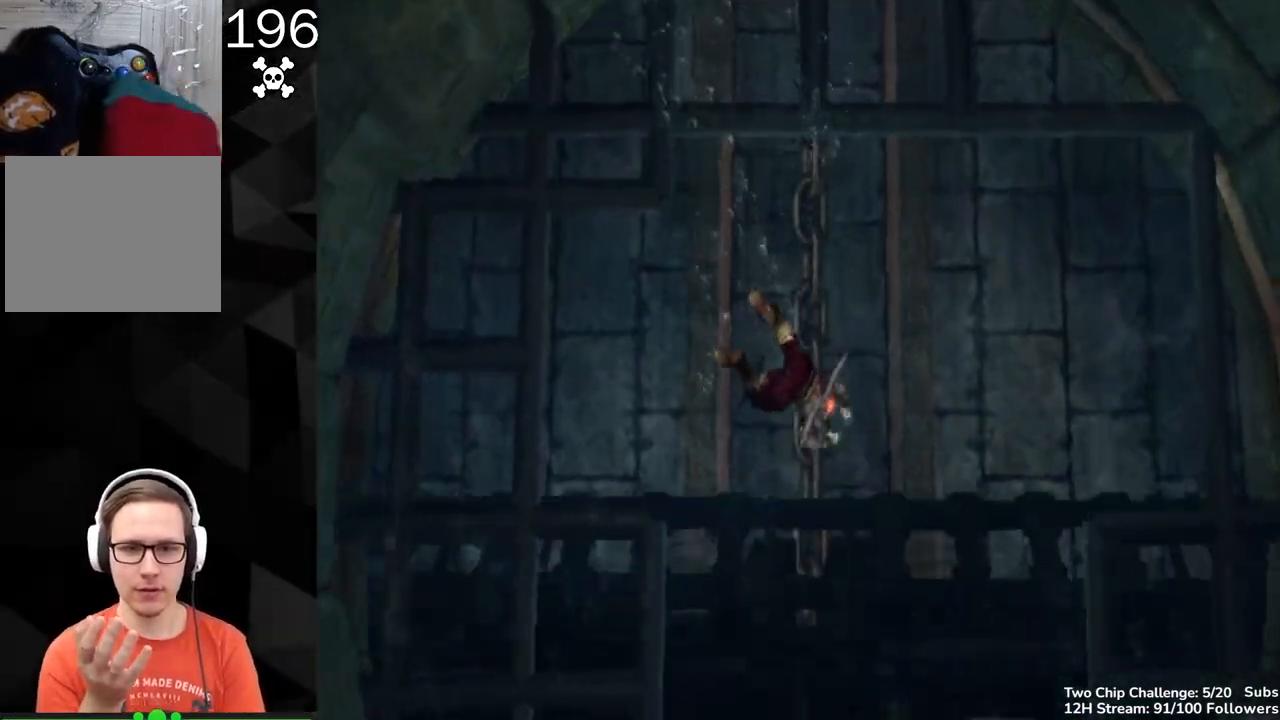
{"buttons": [], "left_stick": "center", "right_stick": "center", "events": [[317, "right_stick", "center"], [467, "A", "up"]]}
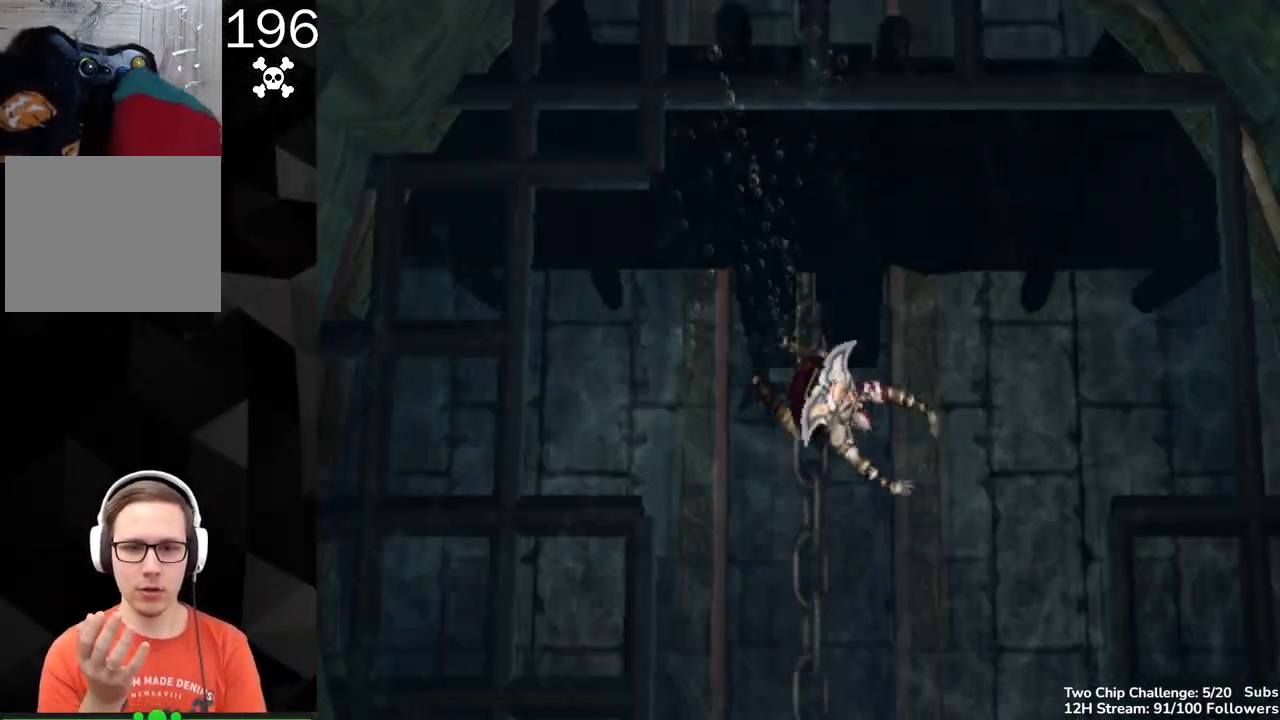
{"buttons": [], "left_stick": "center", "right_stick": "center", "events": []}
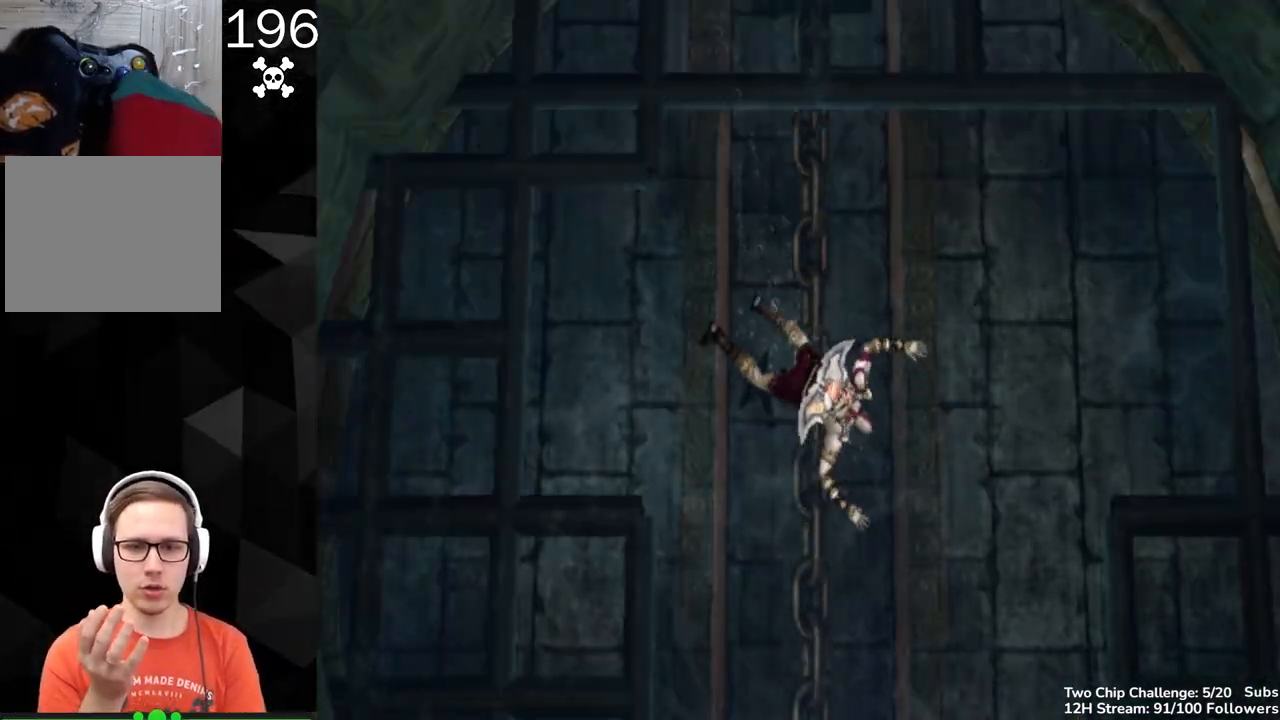
{"buttons": [], "left_stick": "center", "right_stick": "center", "events": []}
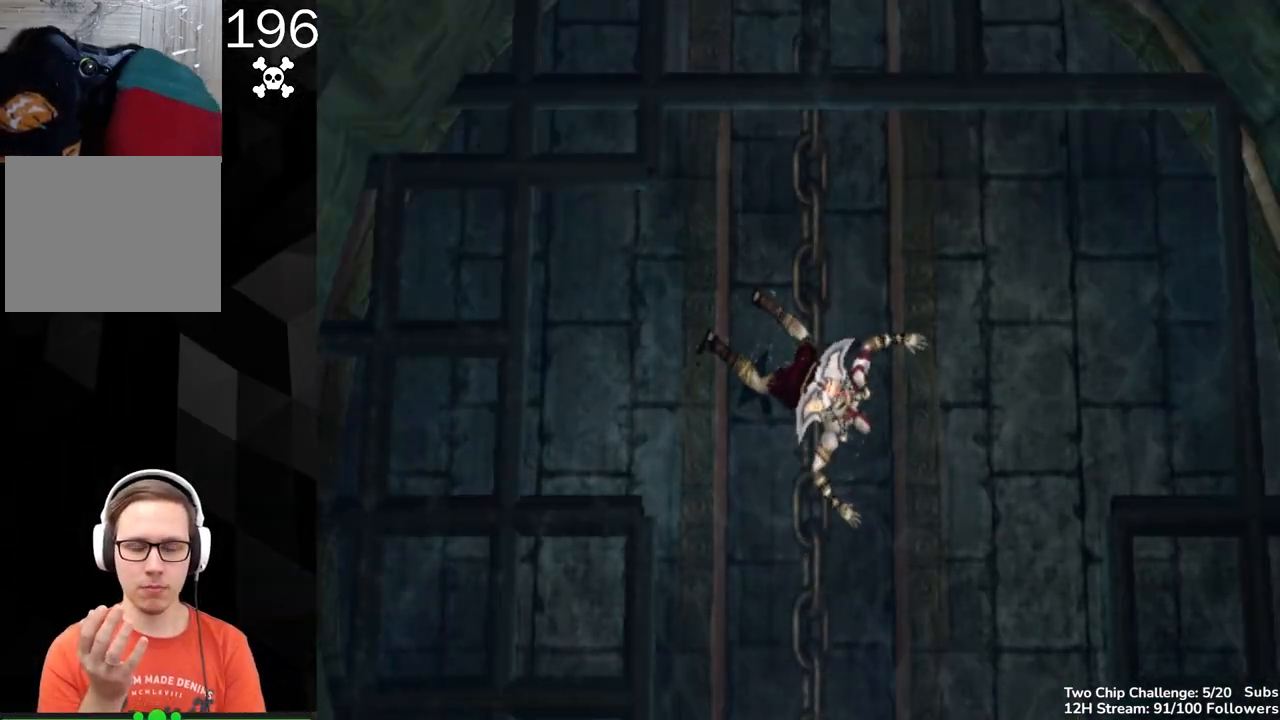
{"buttons": [], "left_stick": "center", "right_stick": "center", "events": []}
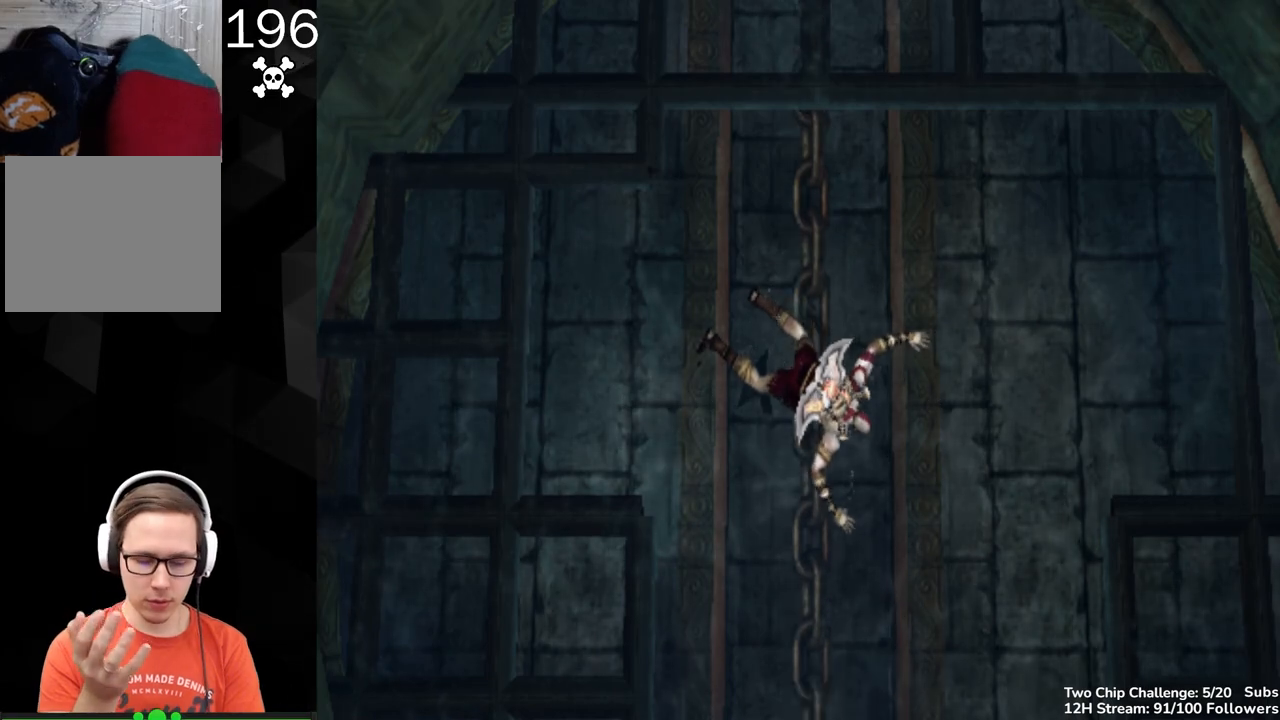
{"buttons": [], "left_stick": "center", "right_stick": "center", "events": []}
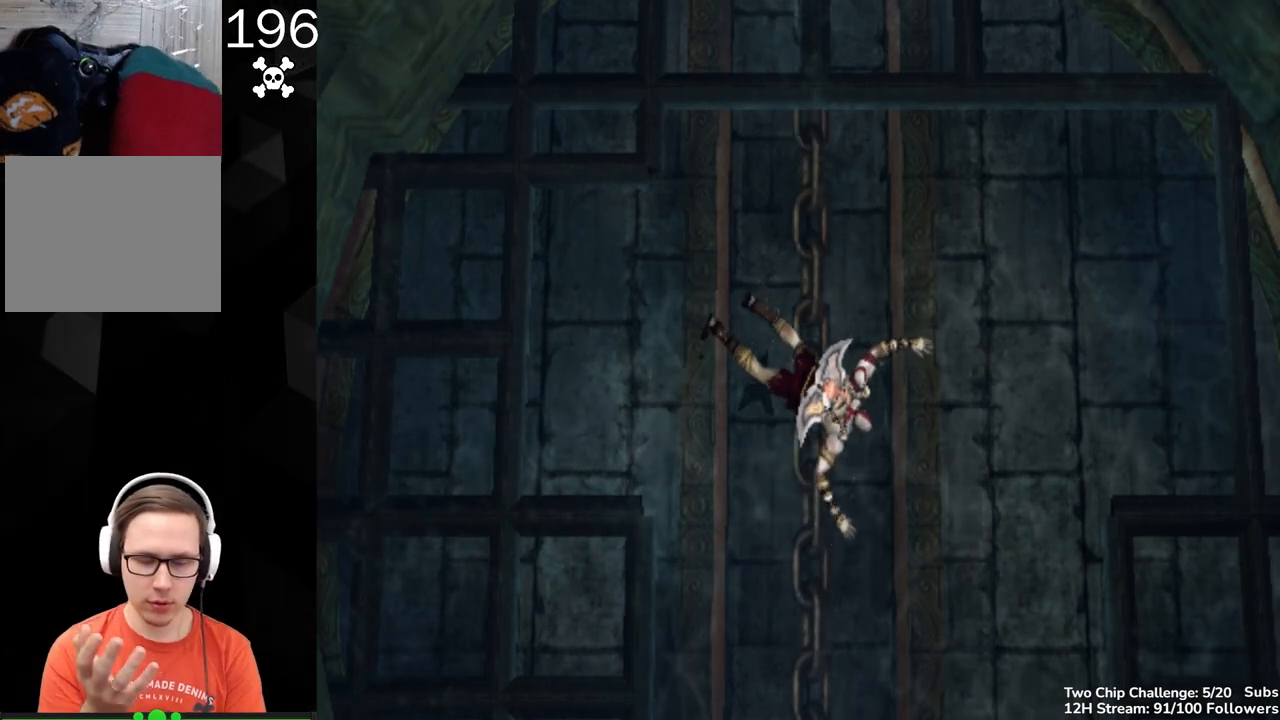
{"buttons": [], "left_stick": "center", "right_stick": "center", "events": []}
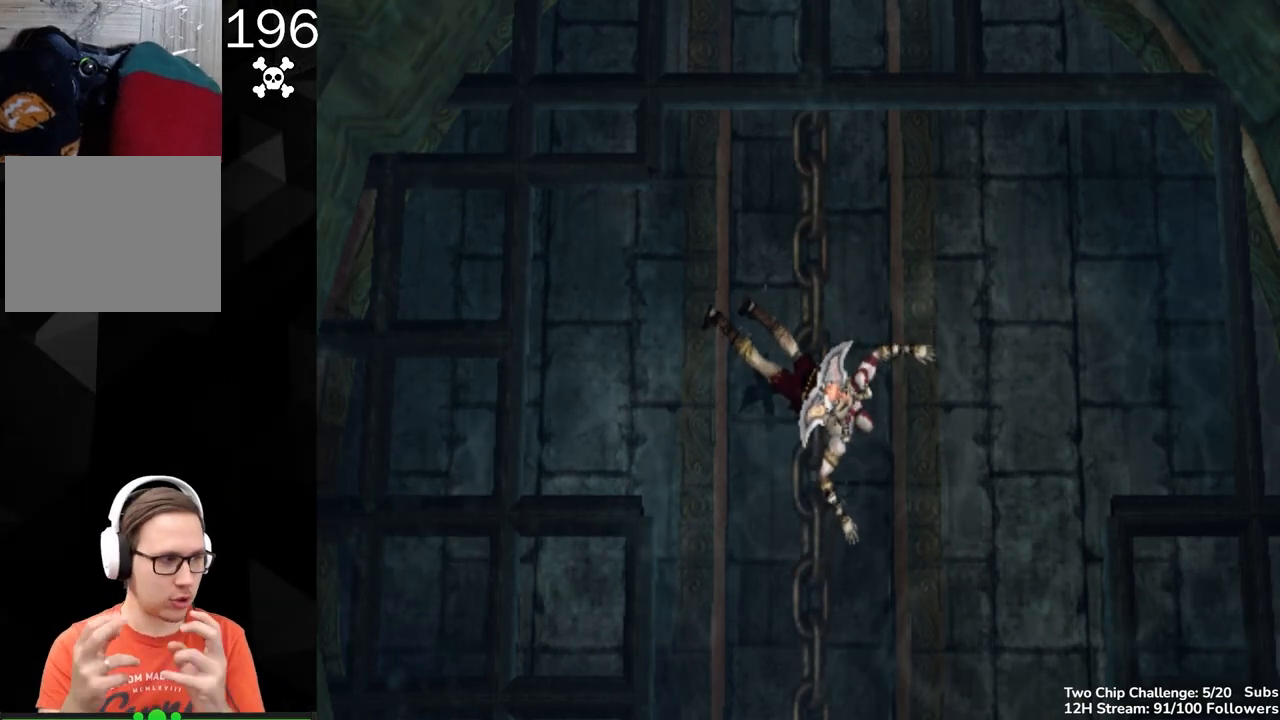
{"buttons": [], "left_stick": "center", "right_stick": "center", "events": []}
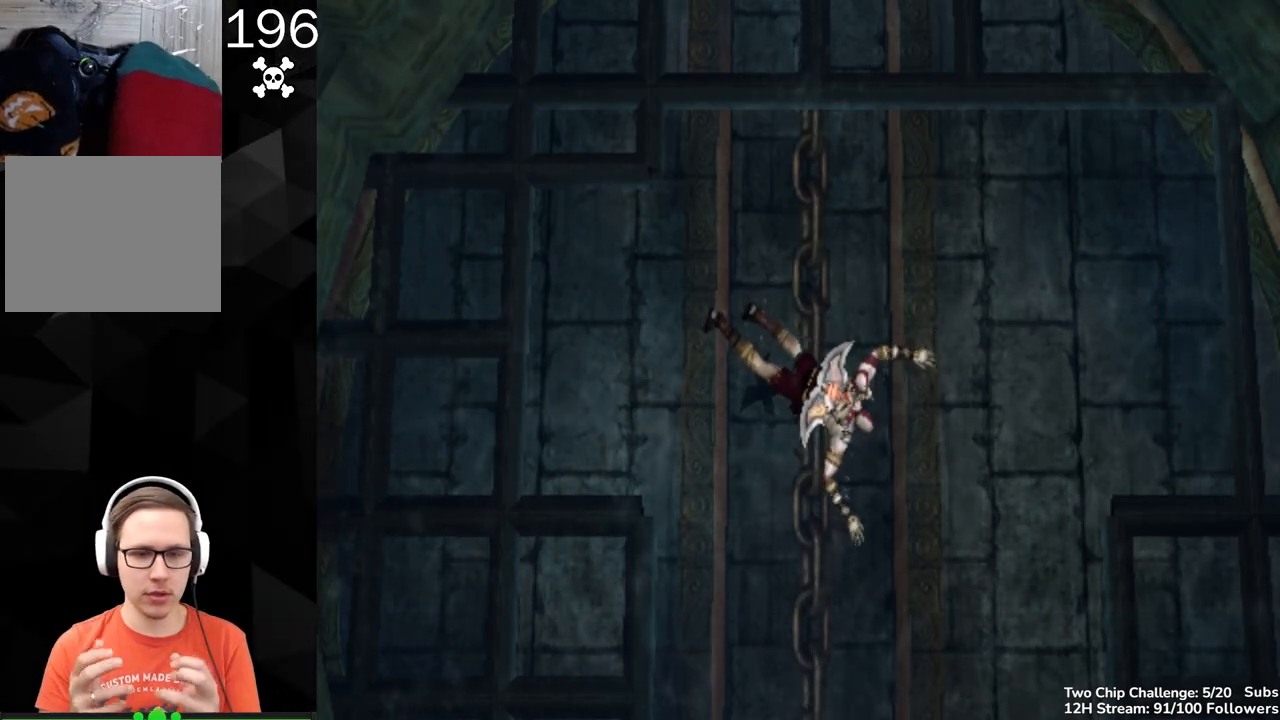
{"buttons": [], "left_stick": "center", "right_stick": "center", "events": []}
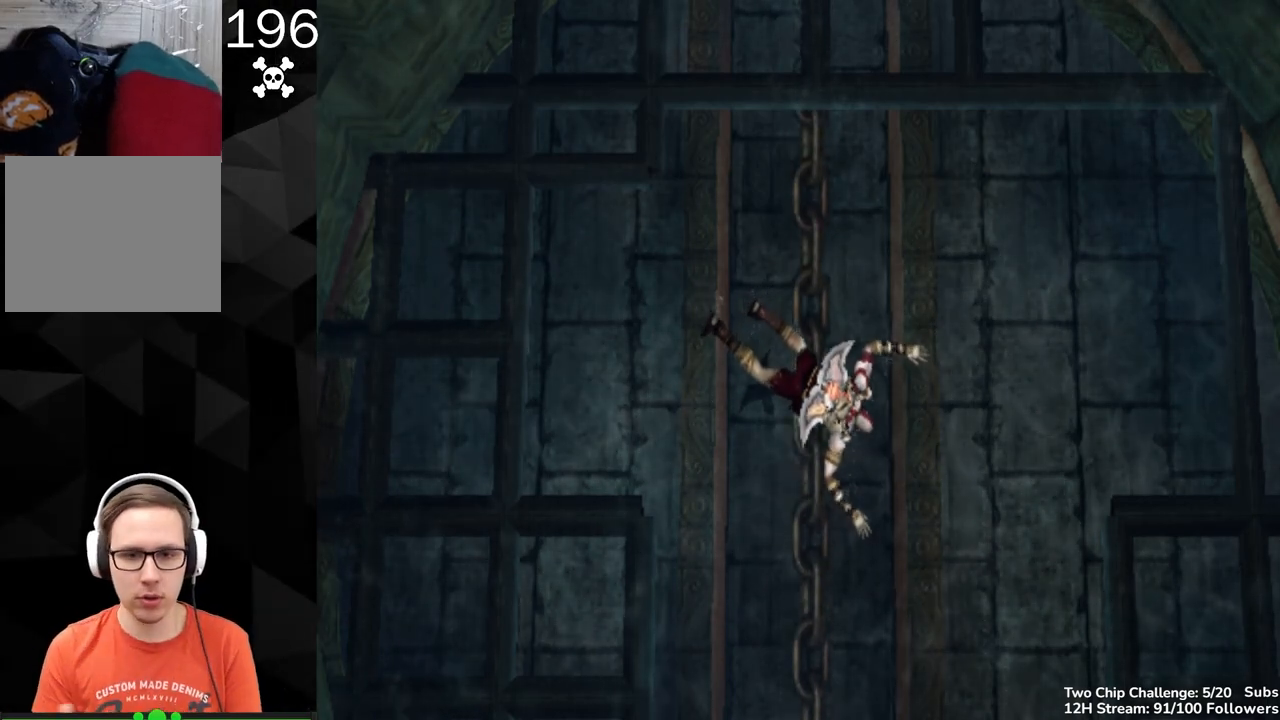
{"buttons": [], "left_stick": "center", "right_stick": "center", "events": []}
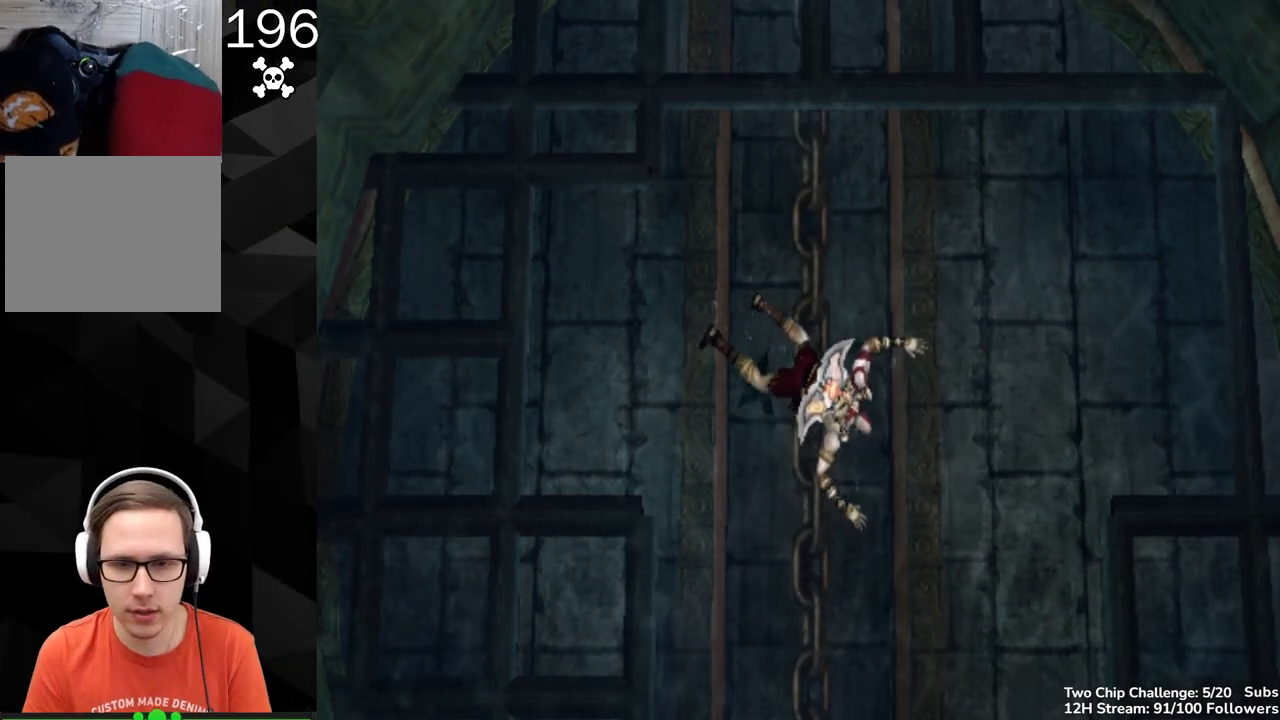
{"buttons": [], "left_stick": "center", "right_stick": "center", "events": []}
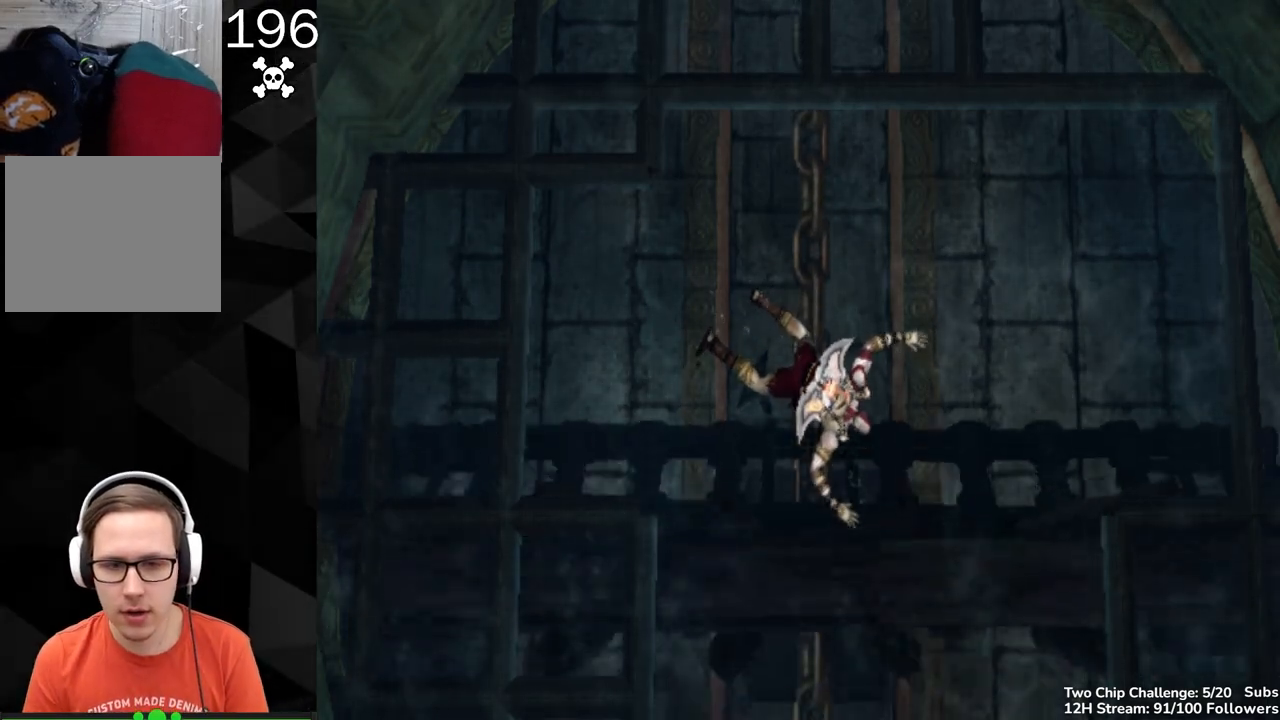
{"buttons": ["Y"], "left_stick": "center", "right_stick": "center", "events": [[317, "Y", "down"]]}
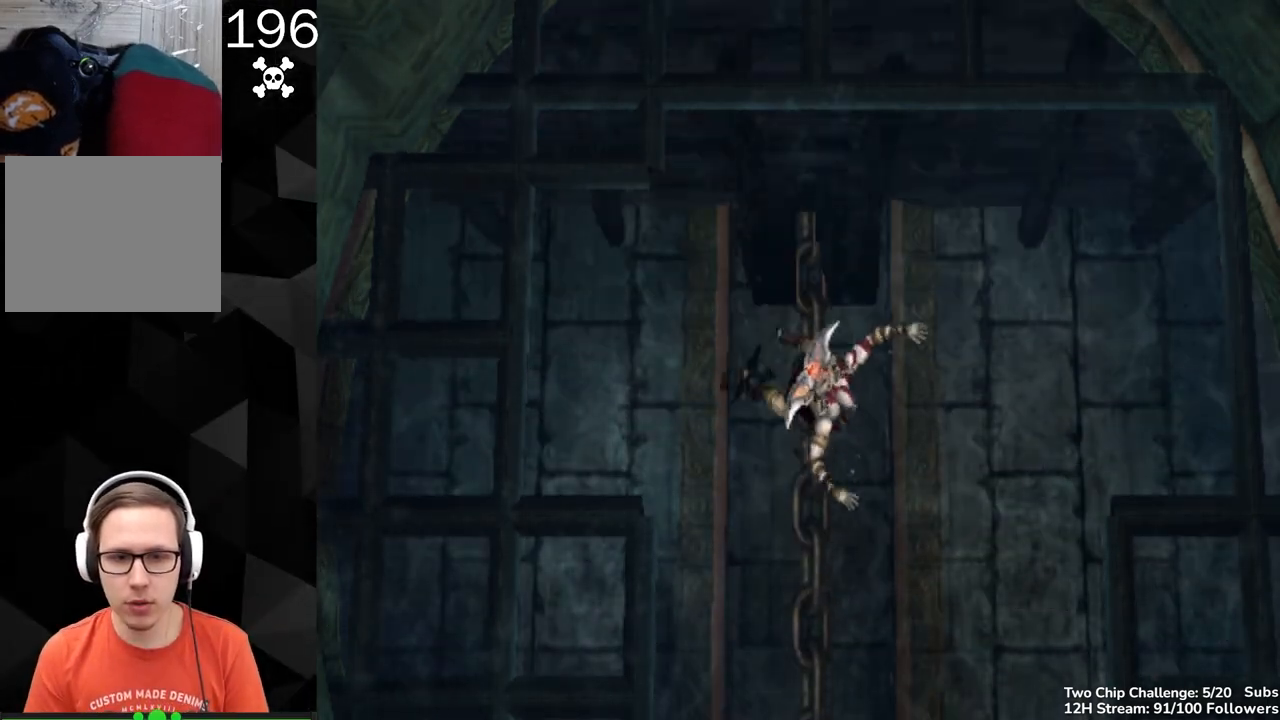
{"buttons": [], "left_stick": "center", "right_stick": "center", "events": [[183, "Y", "up"]]}